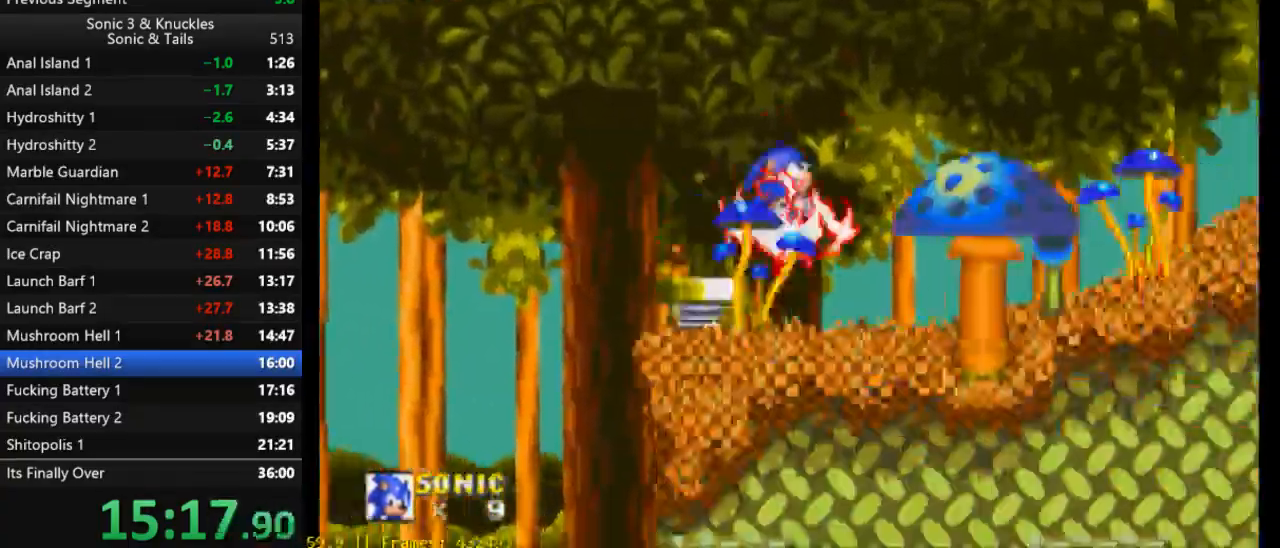
Gameplay with a controller (Xbox layout); each line is a JSON object with the inputs held at the frame after it. "events" lists button and stick changes between this image and that frame as [ms after this image, input, new state], when the widget could be followed in between. Not read: left_stick right_stick.
{"buttons": ["DPAD_LEFT"], "events": [[367, "DPAD_RIGHT", "up"], [417, "DPAD_LEFT", "down"]]}
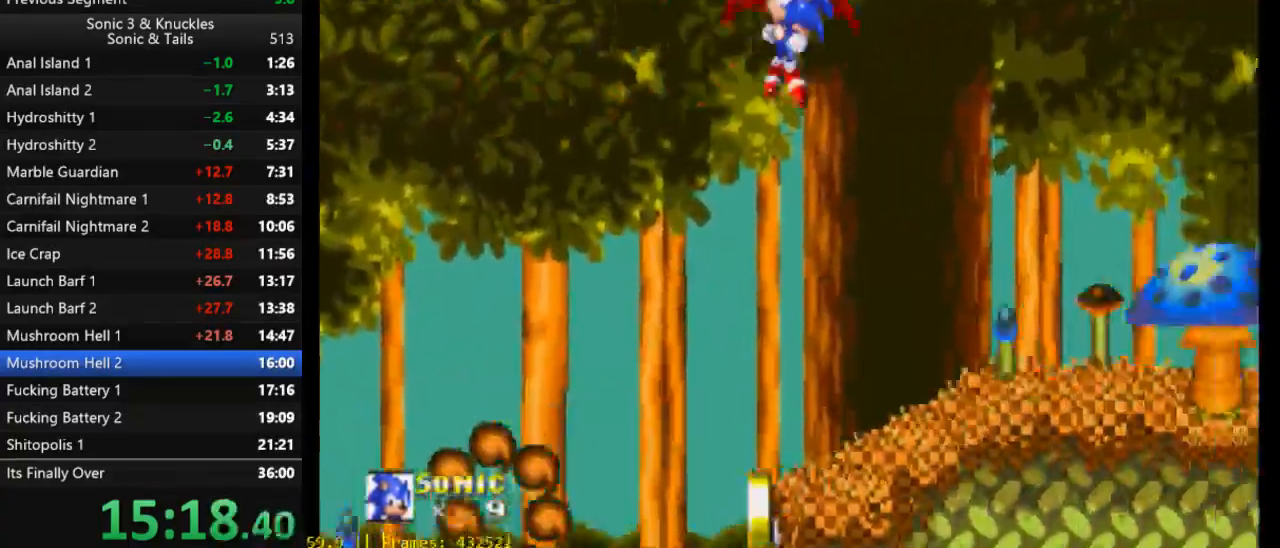
{"buttons": ["DPAD_RIGHT"], "events": [[133, "DPAD_LEFT", "up"], [183, "DPAD_RIGHT", "down"]]}
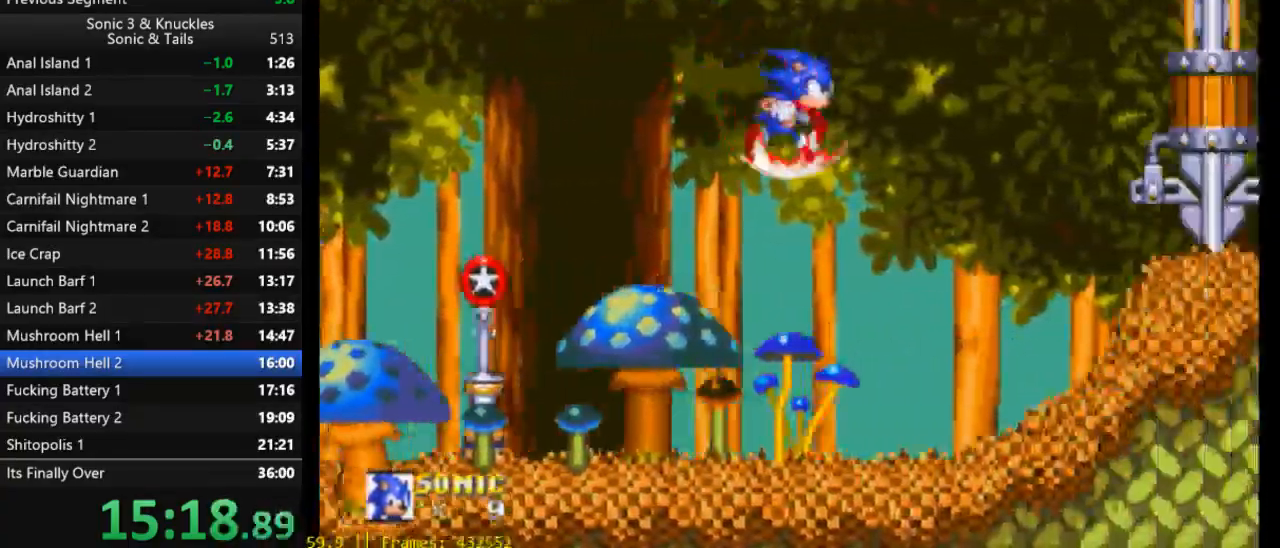
{"buttons": ["DPAD_RIGHT"], "events": []}
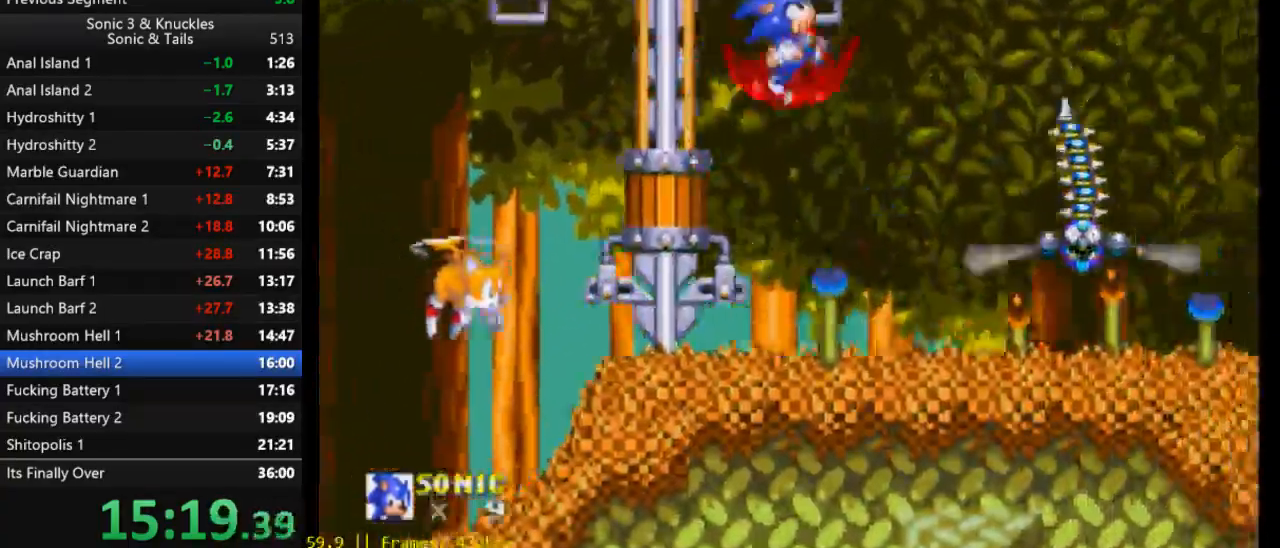
{"buttons": ["DPAD_RIGHT"], "events": []}
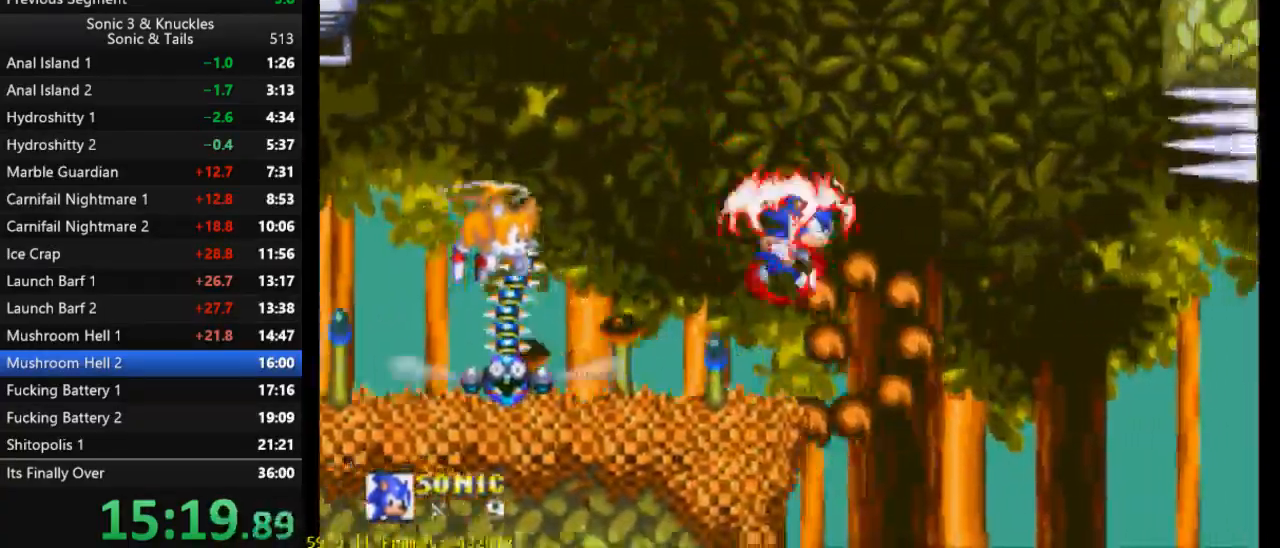
{"buttons": ["DPAD_RIGHT"], "events": []}
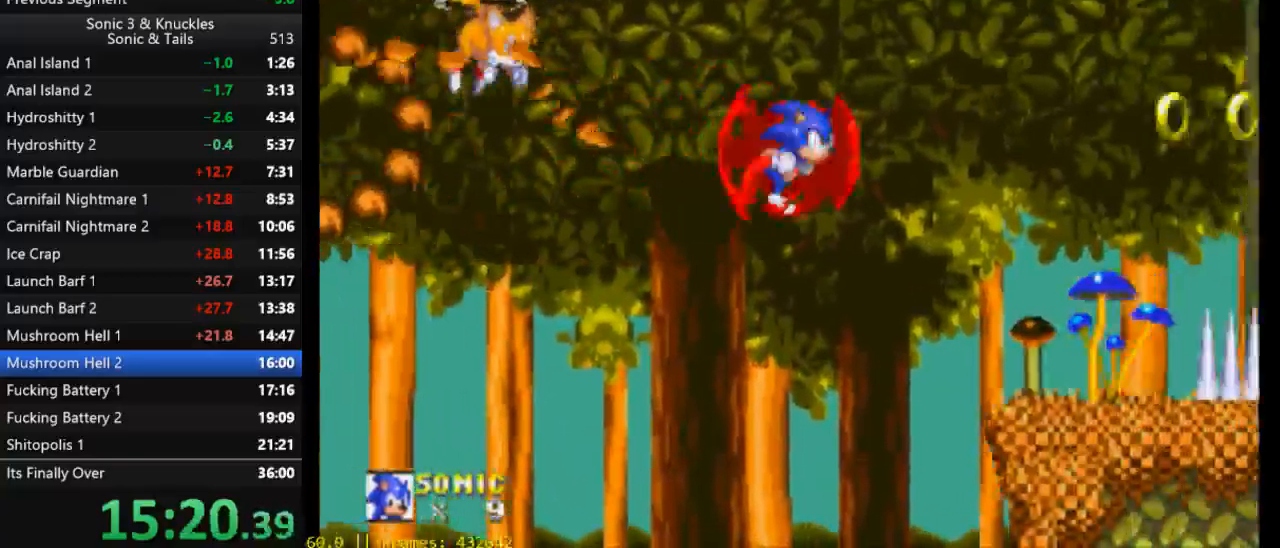
{"buttons": ["X", "DPAD_RIGHT"], "events": [[50, "DPAD_RIGHT", "up"], [67, "DPAD_LEFT", "down"], [267, "DPAD_LEFT", "up"], [333, "DPAD_RIGHT", "down"], [383, "X", "down"]]}
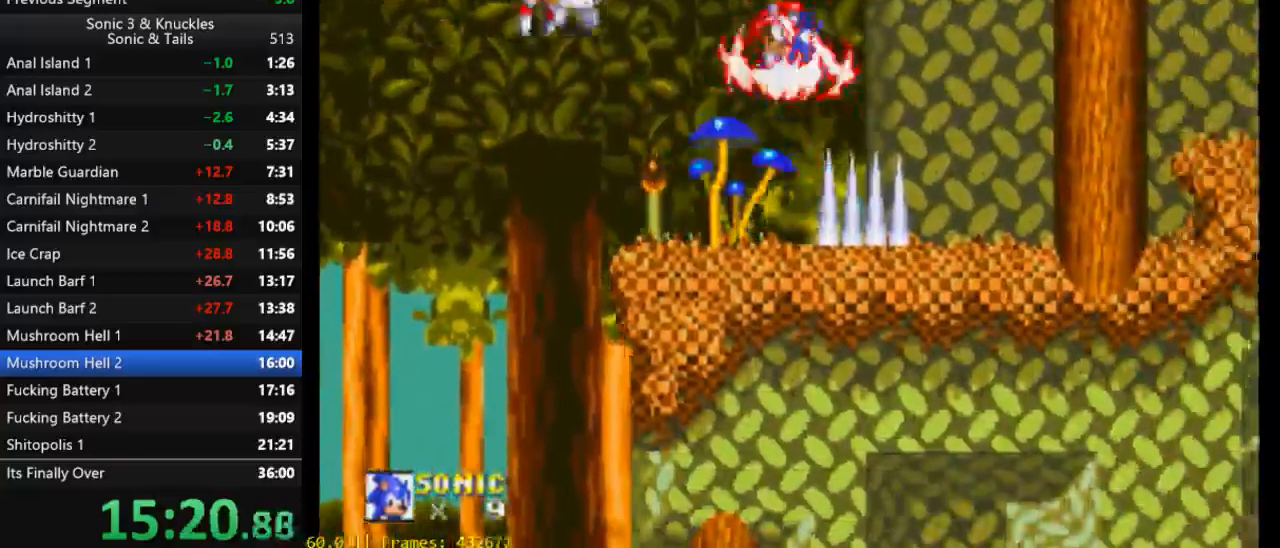
{"buttons": ["X", "Y", "DPAD_RIGHT"], "events": [[450, "Y", "down"]]}
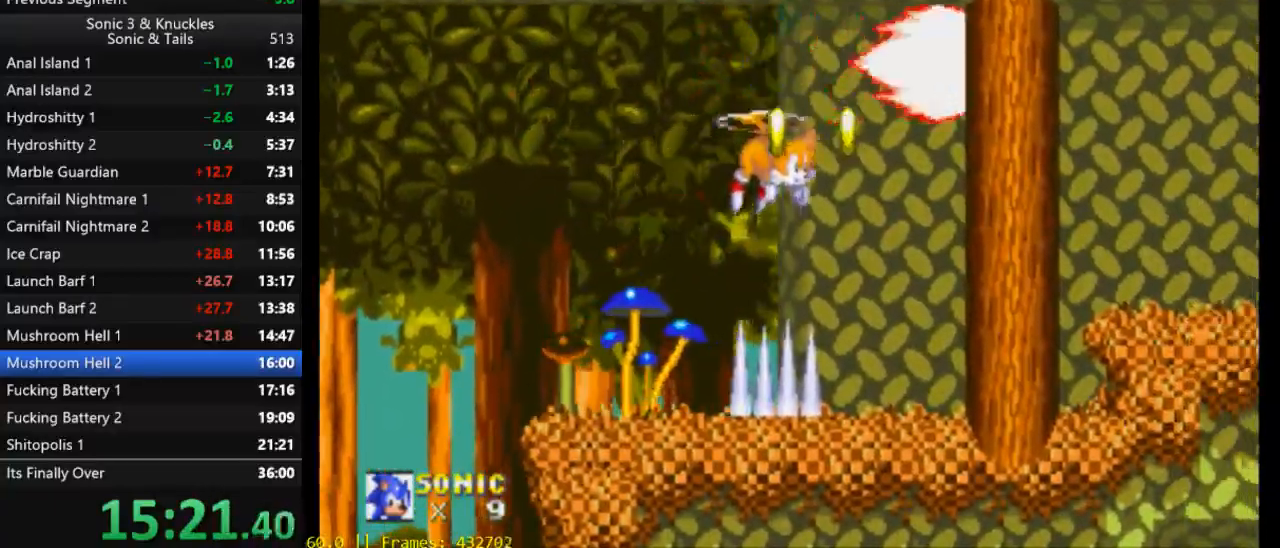
{"buttons": ["DPAD_RIGHT"], "events": [[17, "X", "up"], [150, "Y", "up"], [383, "X", "down"], [483, "X", "up"]]}
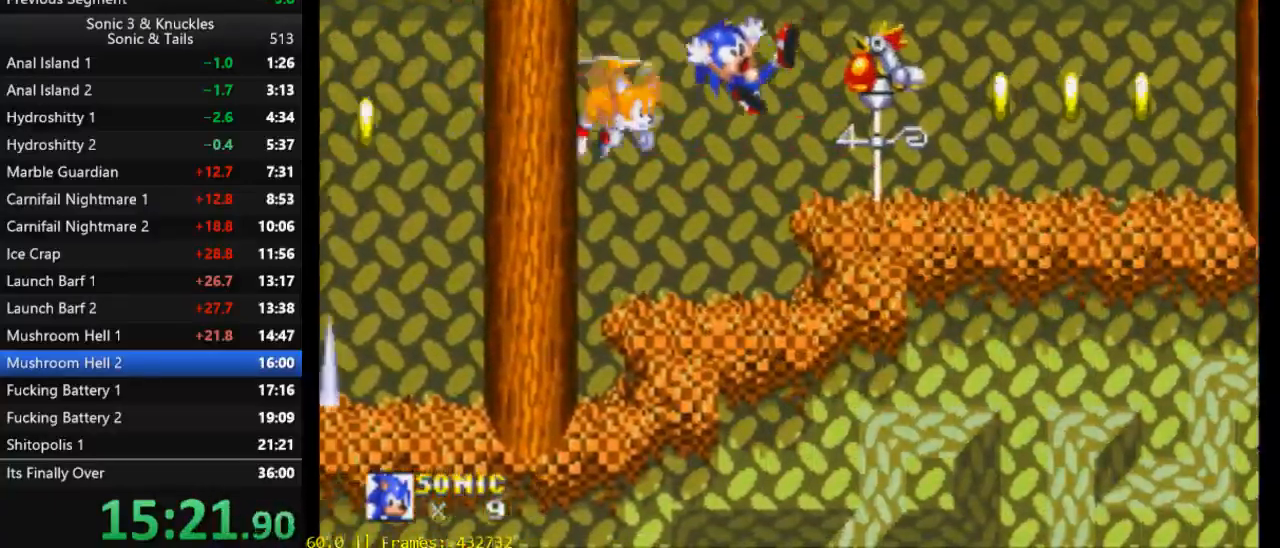
{"buttons": ["DPAD_RIGHT"], "events": [[50, "X", "down"], [150, "X", "up"]]}
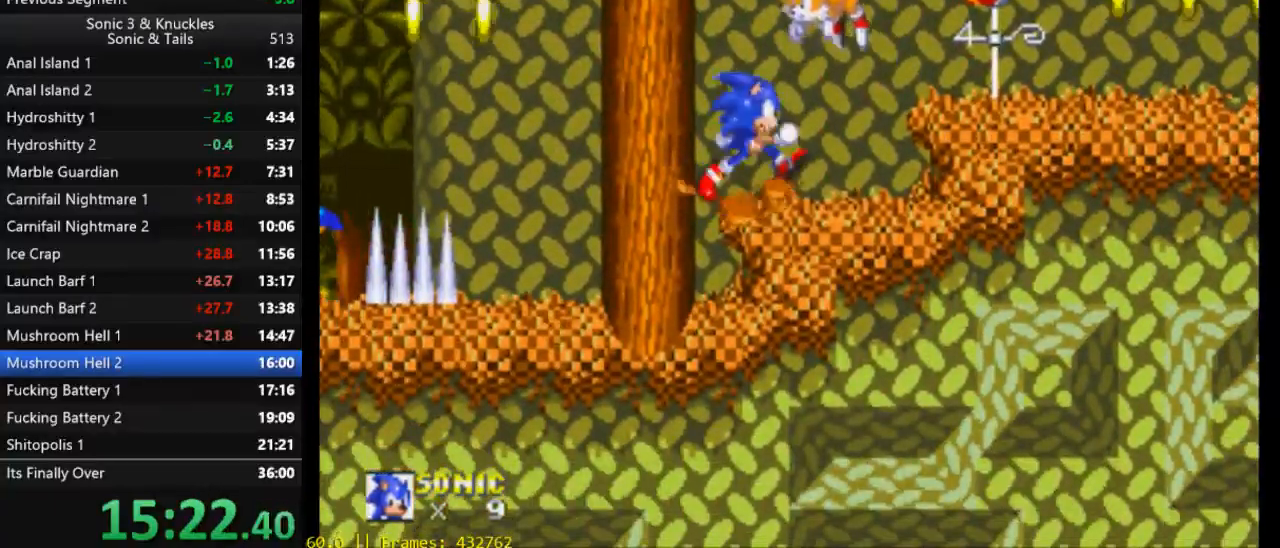
{"buttons": ["DPAD_RIGHT"], "events": [[250, "X", "down"], [317, "X", "up"], [383, "X", "down"], [500, "X", "up"]]}
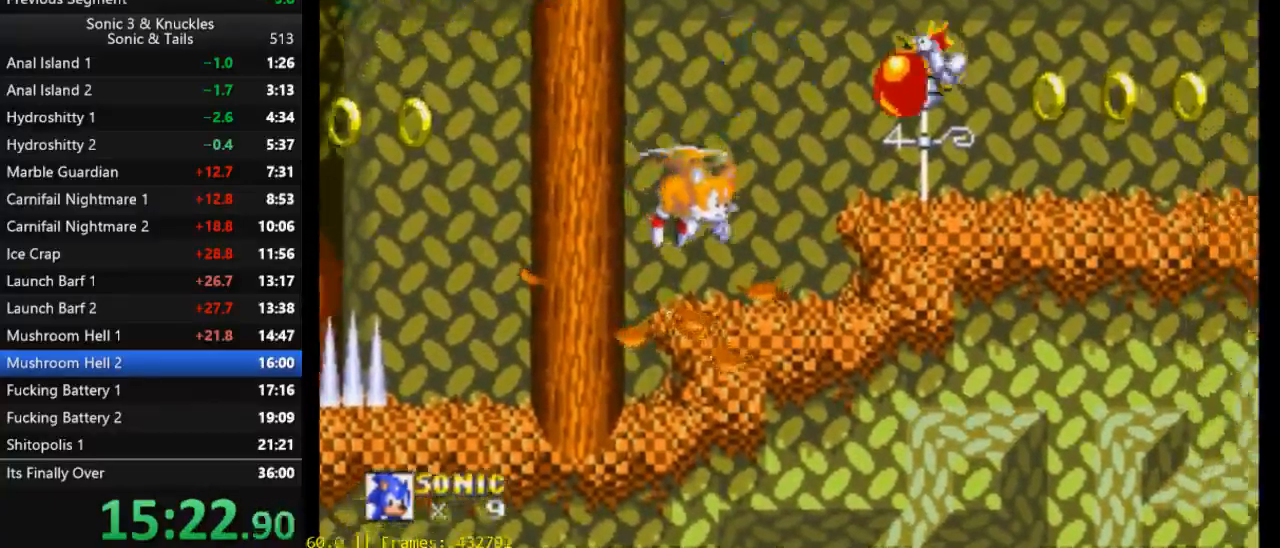
{"buttons": ["DPAD_RIGHT"], "events": []}
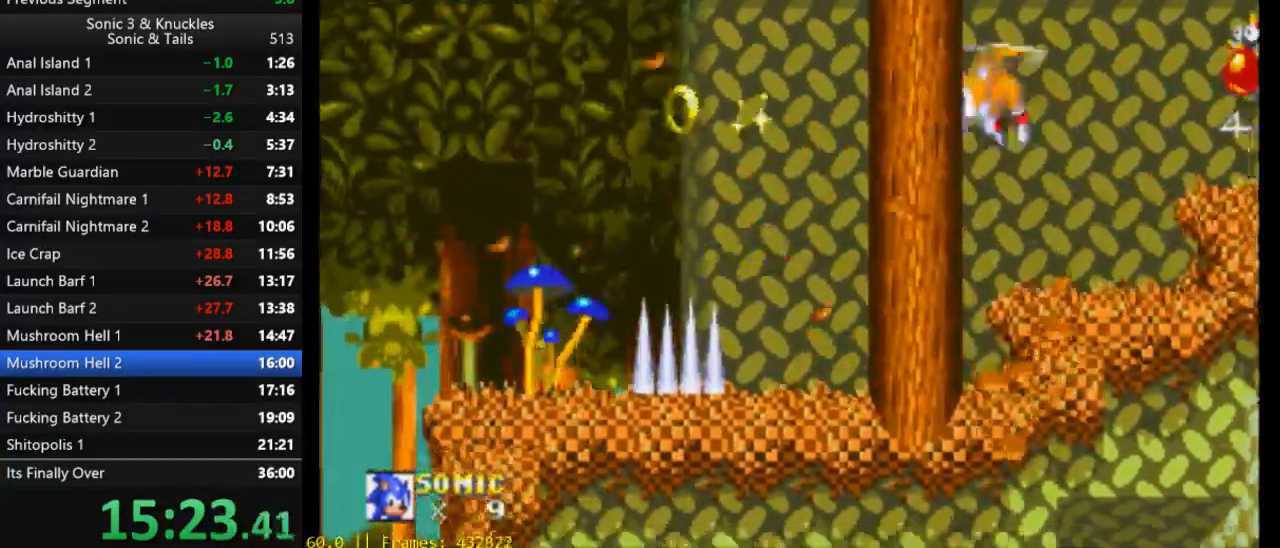
{"buttons": [], "events": [[217, "DPAD_RIGHT", "up"]]}
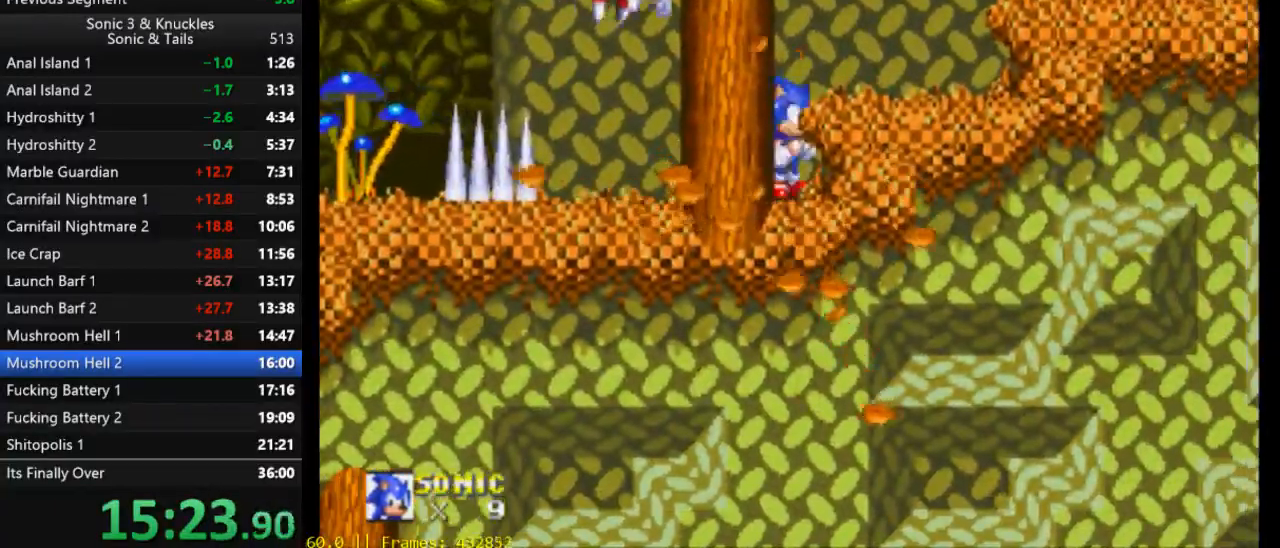
{"buttons": ["DPAD_RIGHT"], "events": [[400, "DPAD_RIGHT", "down"]]}
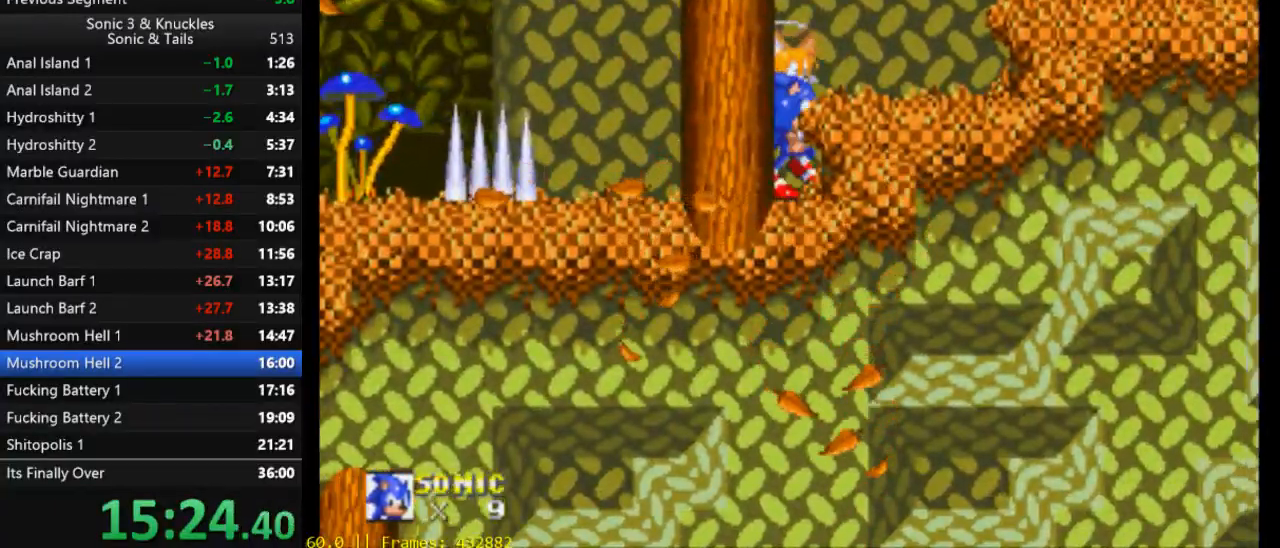
{"buttons": ["DPAD_RIGHT"], "events": [[17, "X", "down"], [50, "X", "up"]]}
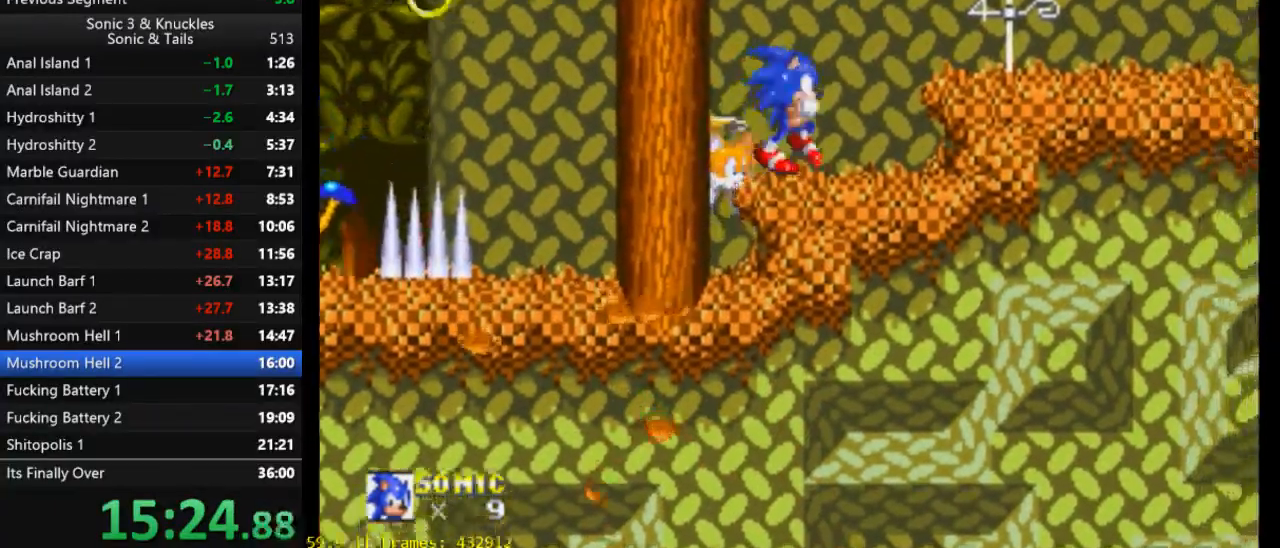
{"buttons": ["DPAD_RIGHT"], "events": [[83, "X", "down"], [317, "X", "up"], [317, "Y", "down"], [383, "Y", "up"]]}
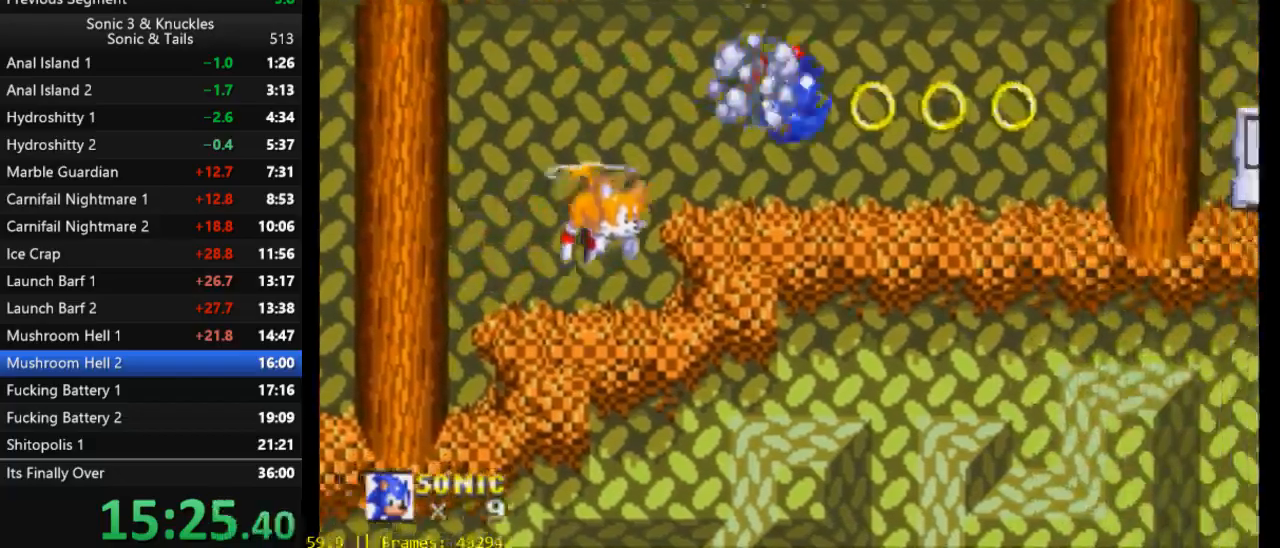
{"buttons": ["X", "DPAD_RIGHT"], "events": [[450, "X", "down"]]}
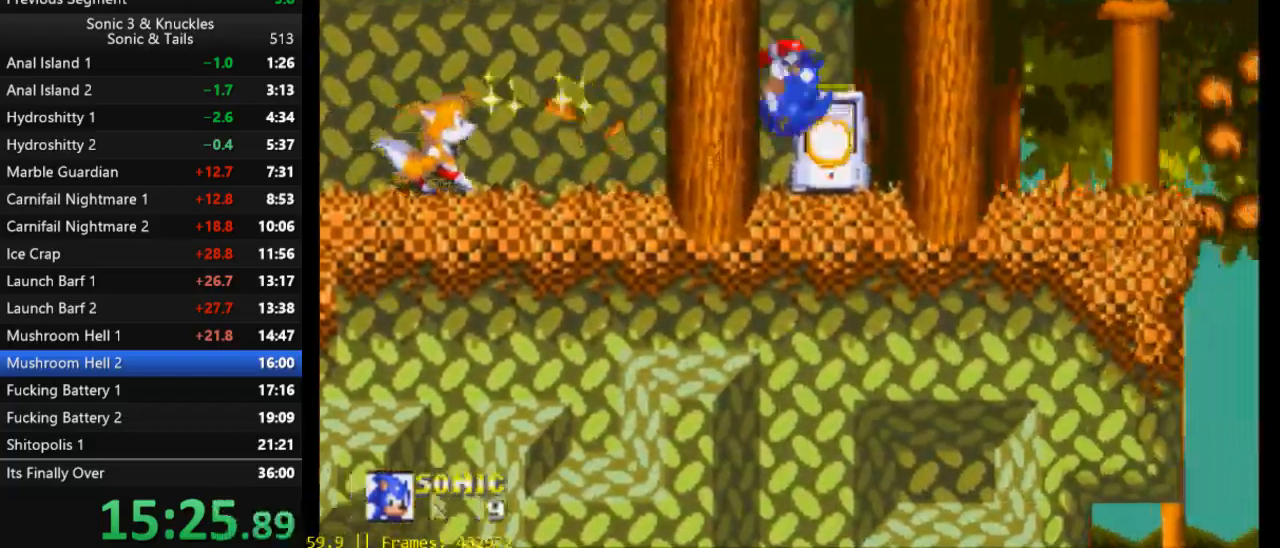
{"buttons": ["DPAD_RIGHT"], "events": [[17, "X", "up"], [83, "X", "down"], [150, "X", "up"]]}
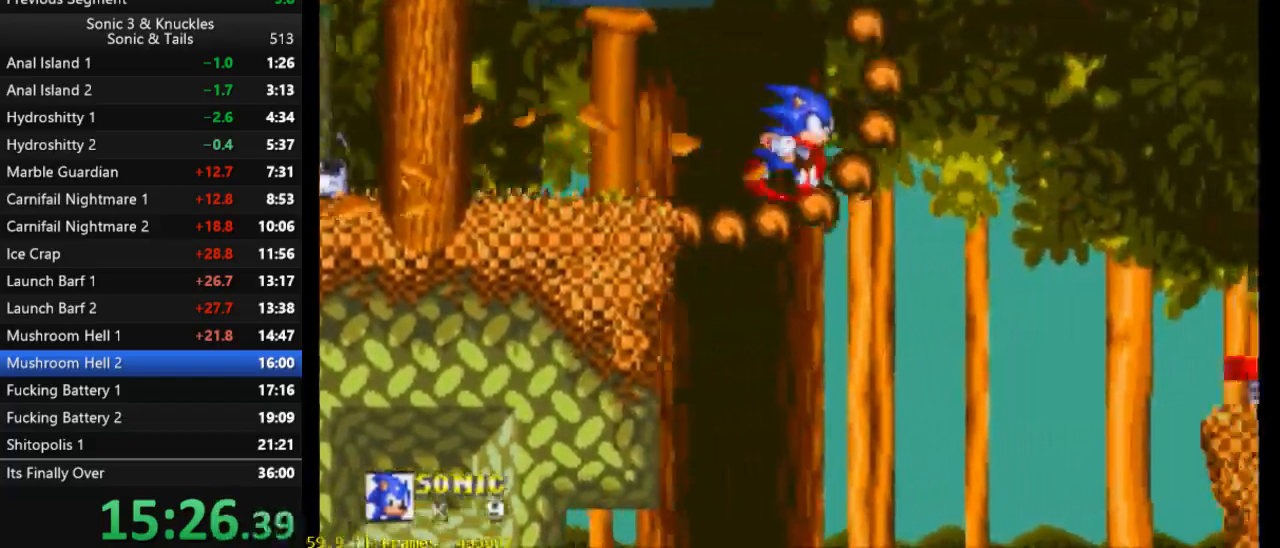
{"buttons": ["DPAD_DOWN"], "events": [[383, "DPAD_RIGHT", "up"], [467, "DPAD_DOWN", "down"]]}
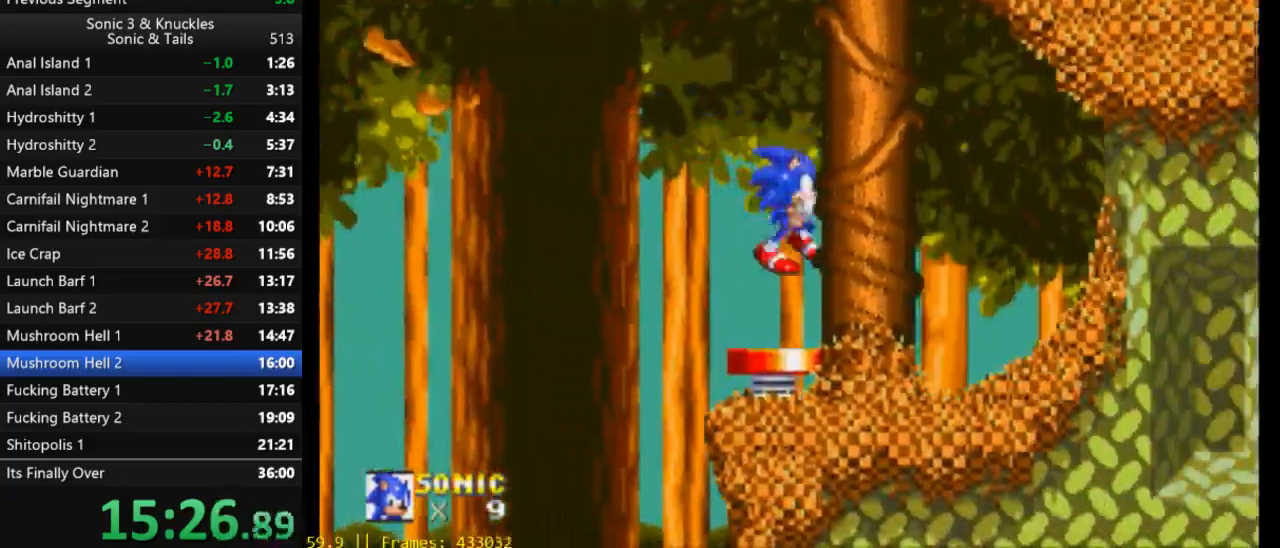
{"buttons": ["DPAD_DOWN"], "events": []}
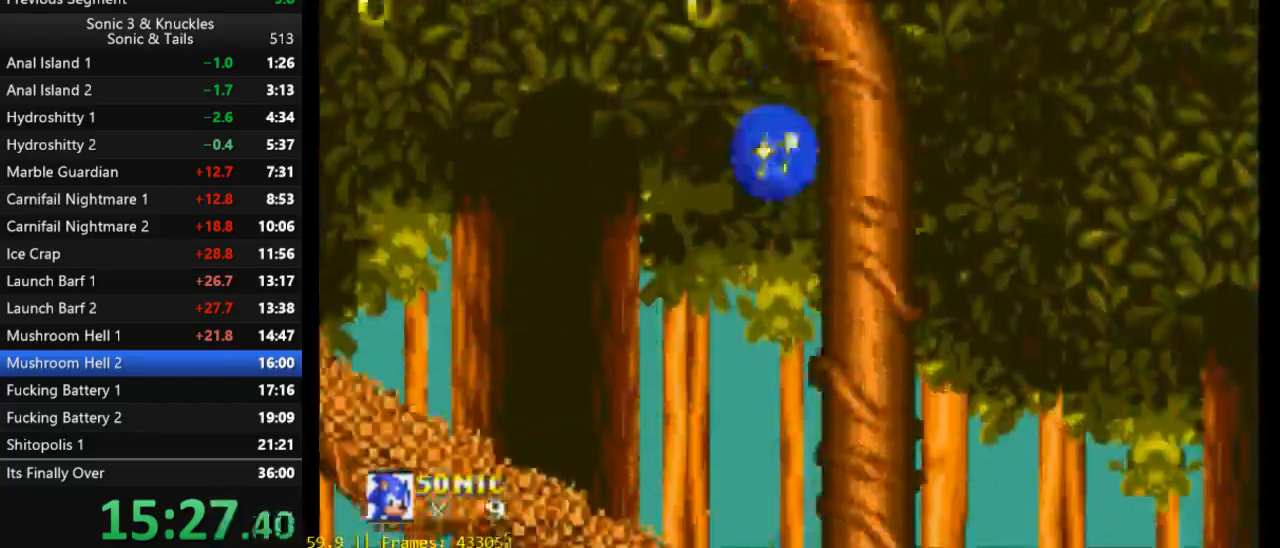
{"buttons": ["DPAD_RIGHT"], "events": [[350, "X", "down"], [367, "DPAD_DOWN", "up"], [483, "DPAD_RIGHT", "down"], [483, "X", "up"]]}
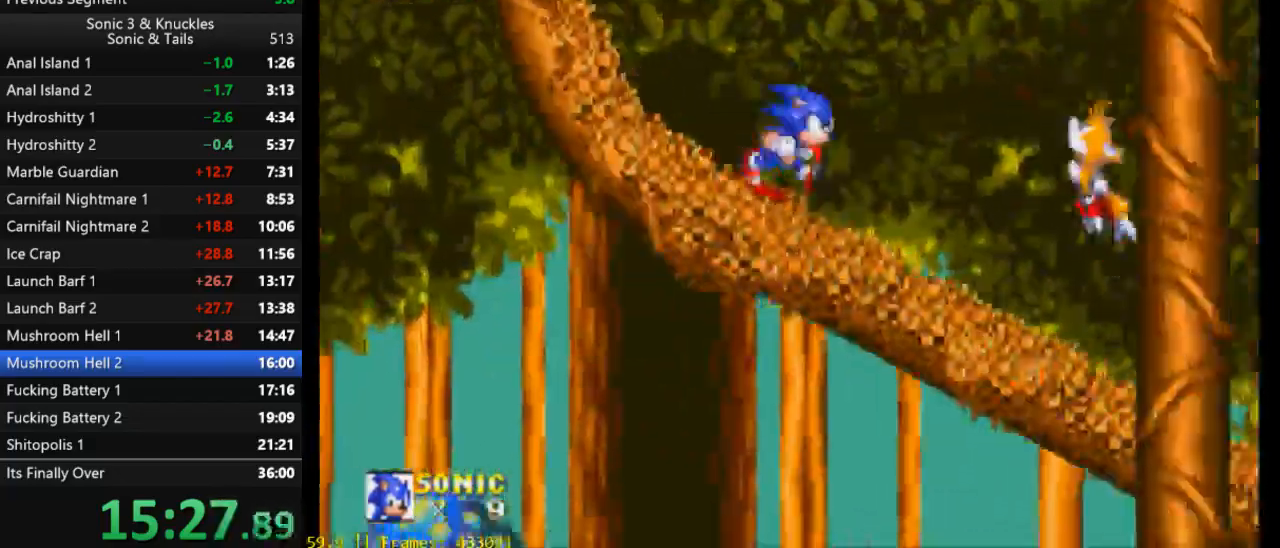
{"buttons": ["DPAD_RIGHT"], "events": []}
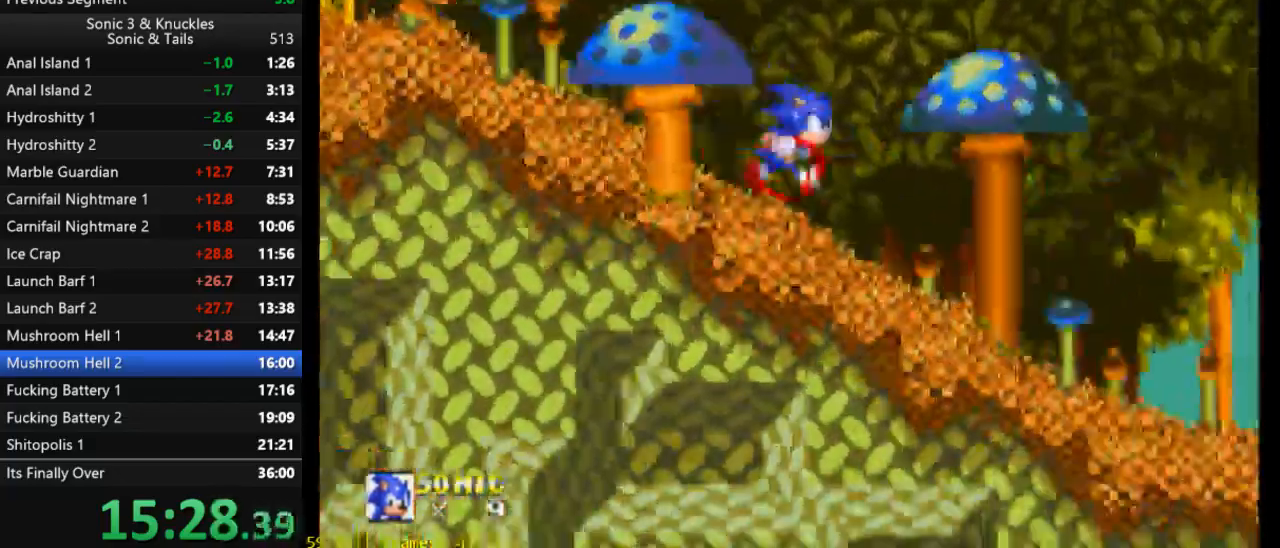
{"buttons": ["DPAD_RIGHT"], "events": []}
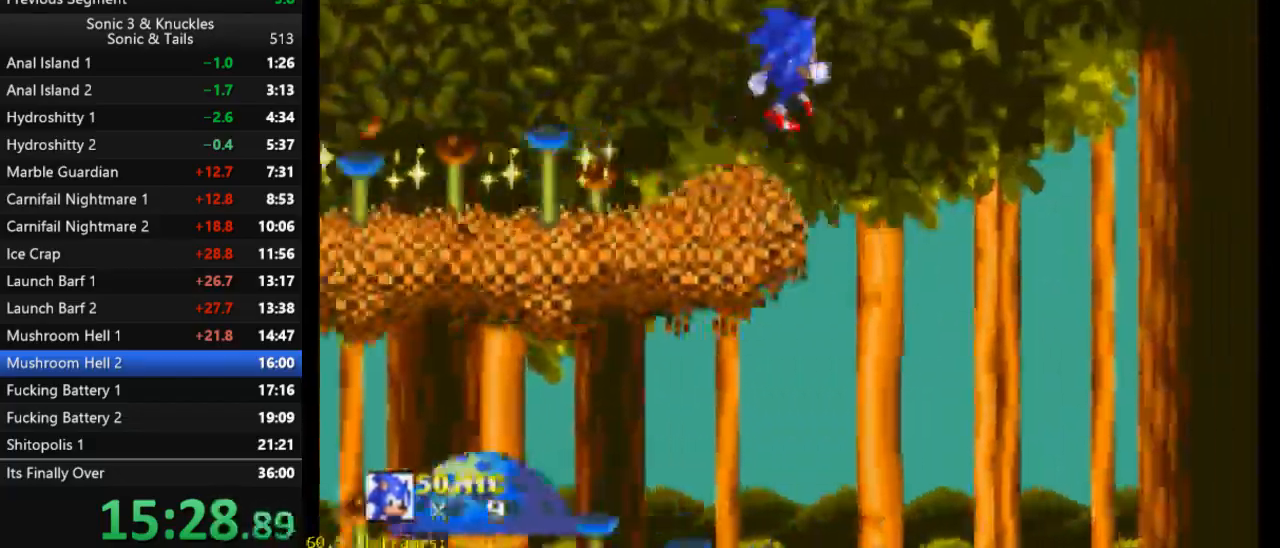
{"buttons": ["DPAD_RIGHT"], "events": []}
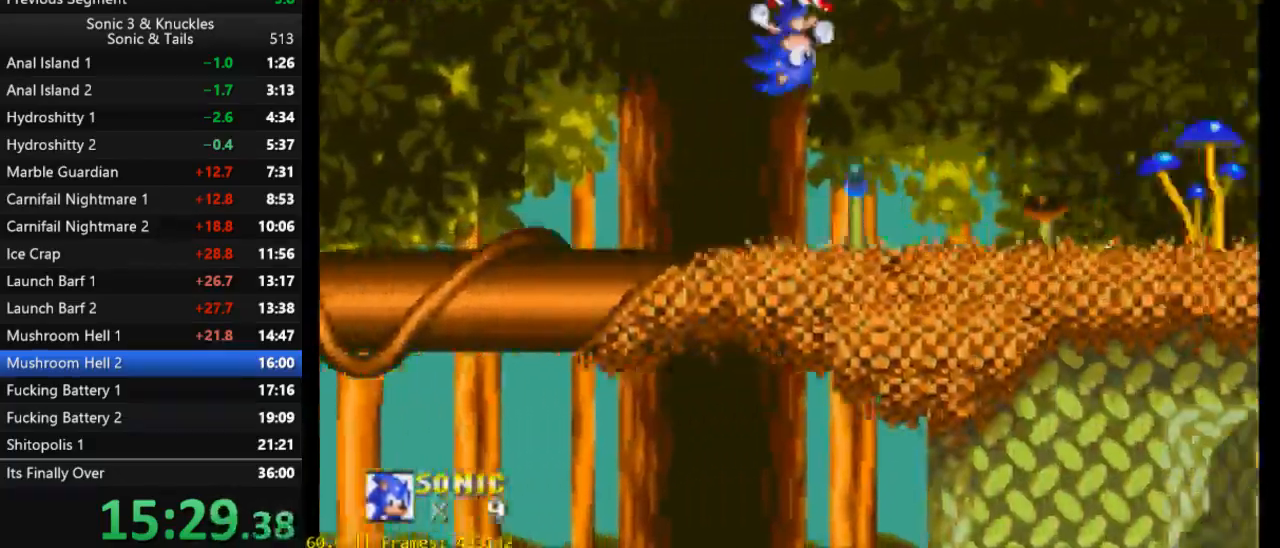
{"buttons": ["DPAD_LEFT"], "events": [[167, "DPAD_RIGHT", "up"], [233, "DPAD_LEFT", "down"]]}
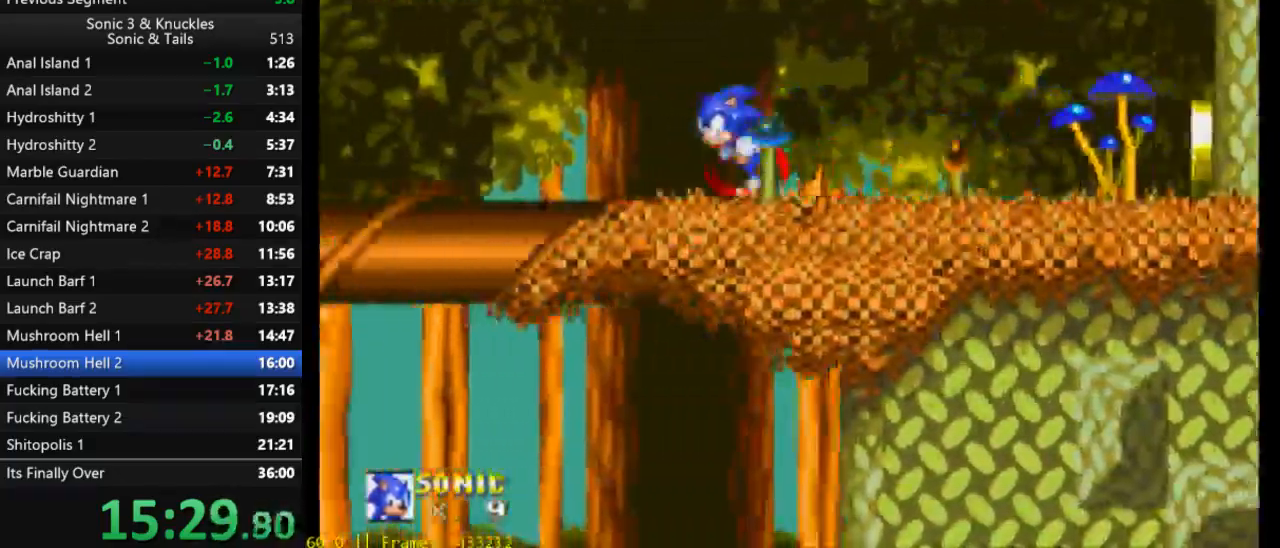
{"buttons": ["X", "DPAD_RIGHT"], "events": [[417, "X", "down"], [450, "DPAD_LEFT", "up"], [500, "DPAD_RIGHT", "down"]]}
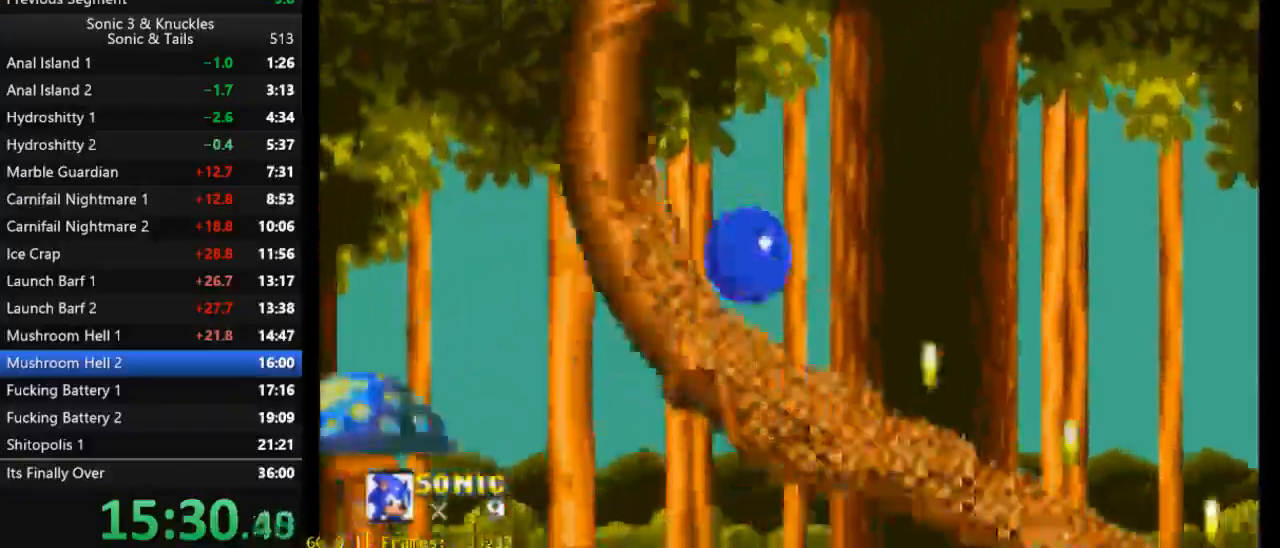
{"buttons": ["DPAD_RIGHT"], "events": [[33, "X", "up"]]}
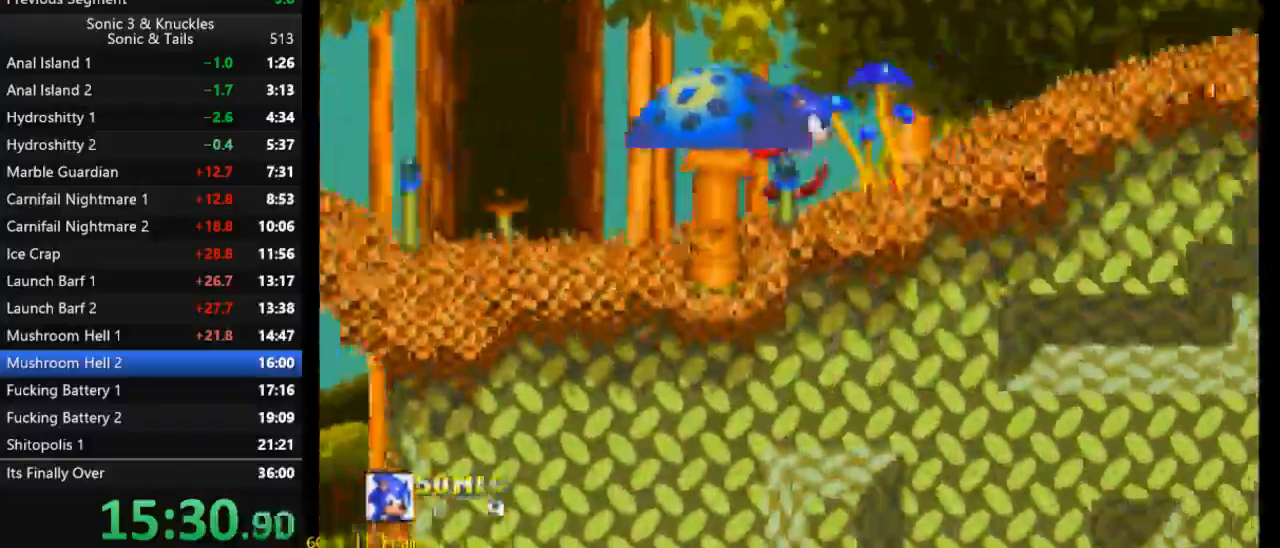
{"buttons": ["DPAD_RIGHT"], "events": []}
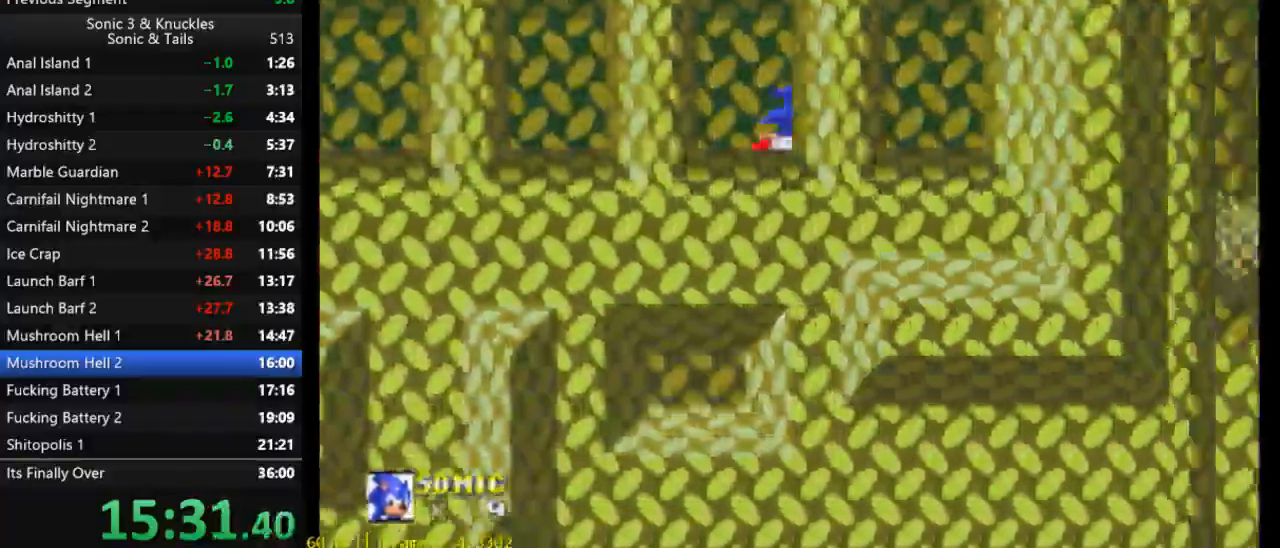
{"buttons": [], "events": [[417, "DPAD_DOWN", "down"], [417, "DPAD_RIGHT", "up"], [467, "DPAD_DOWN", "up"]]}
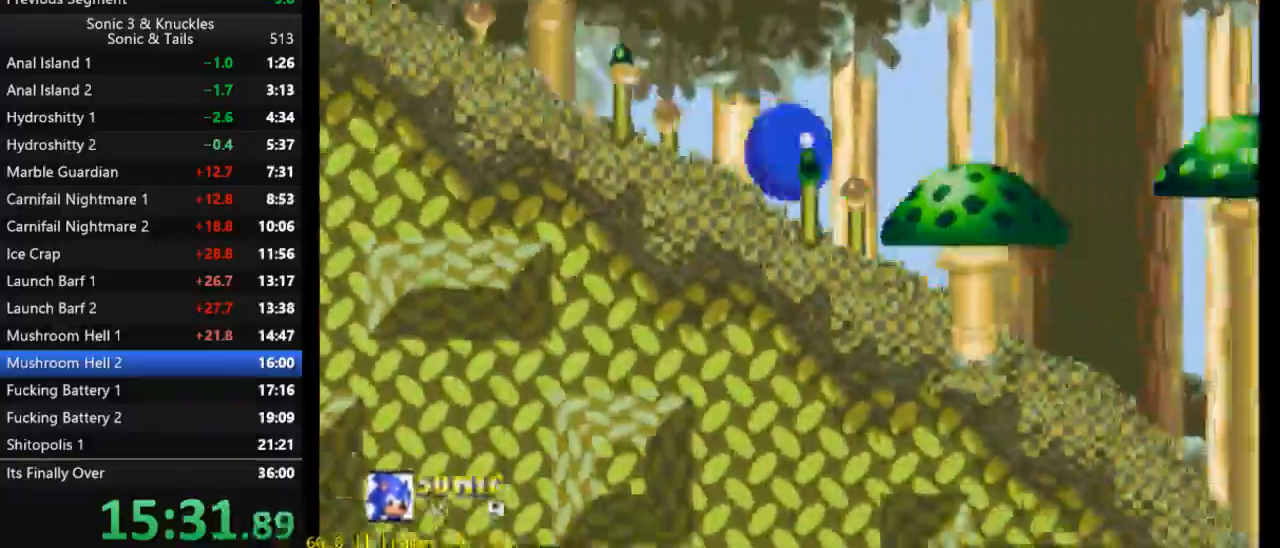
{"buttons": ["DPAD_RIGHT"], "events": [[150, "DPAD_RIGHT", "down"]]}
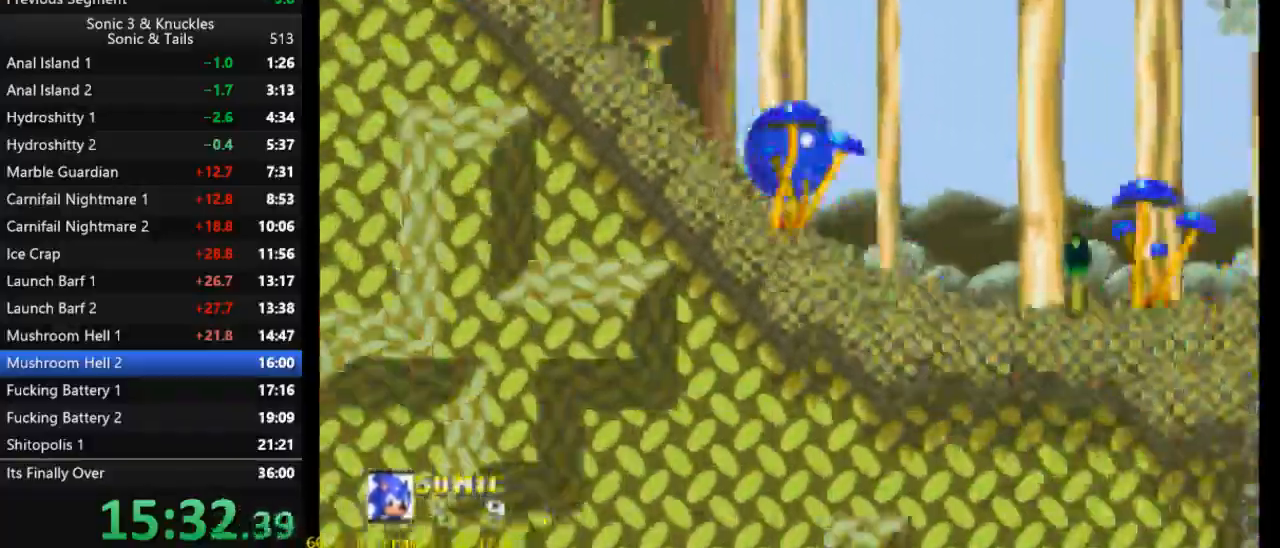
{"buttons": ["DPAD_RIGHT"], "events": []}